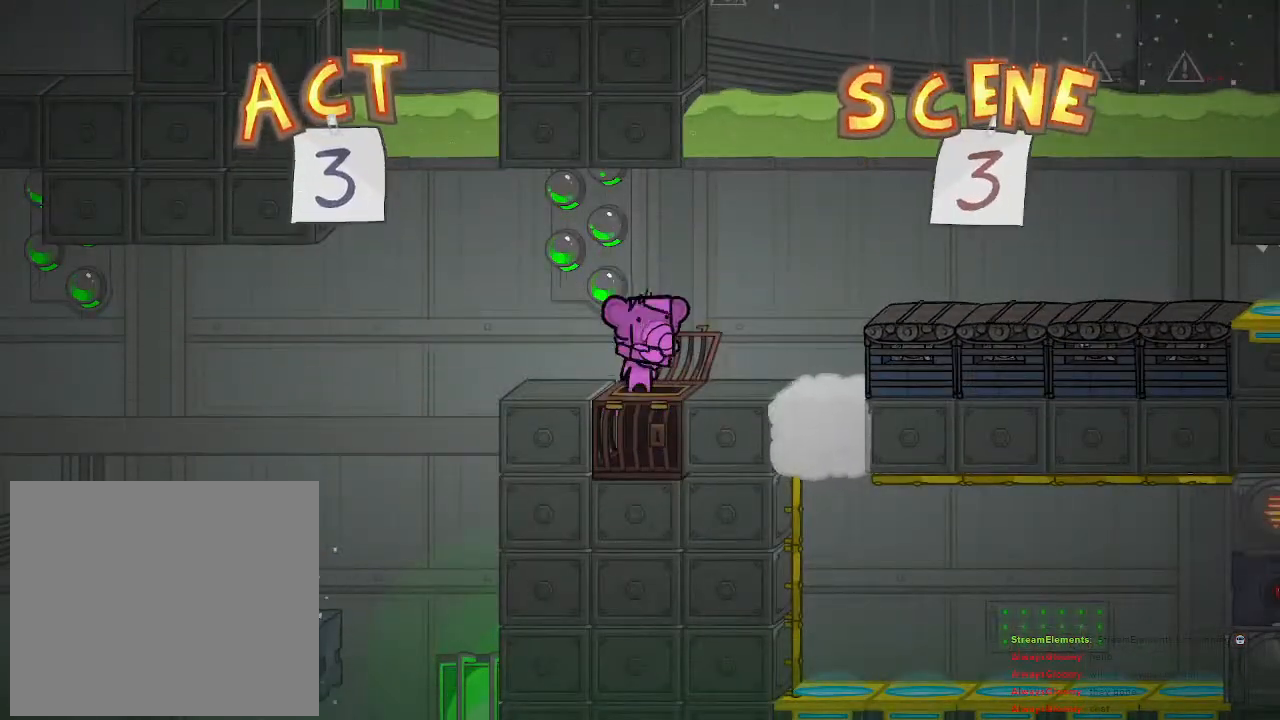
Gameplay with a controller (PlayStation layout); each line is a JSON object with the inputs held at the frame after it. "events" lists button and stick changes between this image and that frame as [ms after this image, input, new state], when the widget could be followed in between.
{"buttons": ["CROSS"], "left_stick": "right", "right_stick": "center", "events": [[83, "left_stick", "right"], [383, "CROSS", "down"]]}
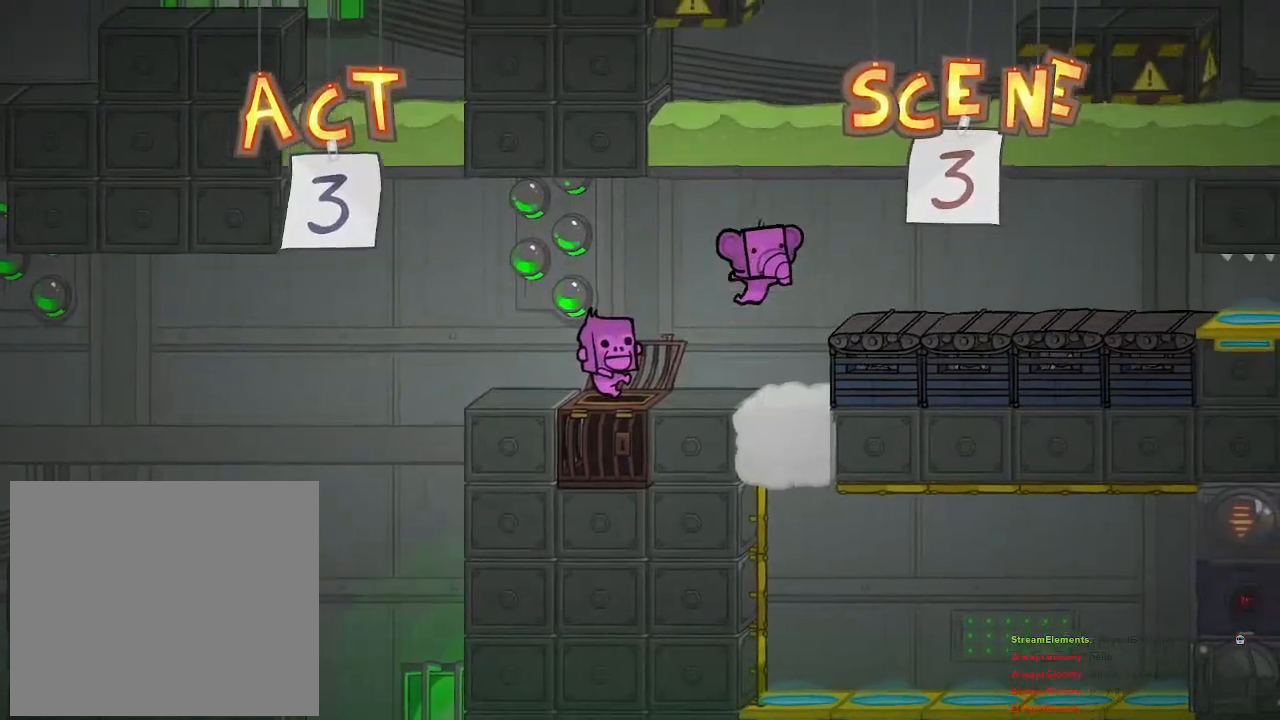
{"buttons": [], "left_stick": "right", "right_stick": "center", "events": [[33, "CROSS", "up"], [200, "left_stick", "center"], [417, "left_stick", "right"]]}
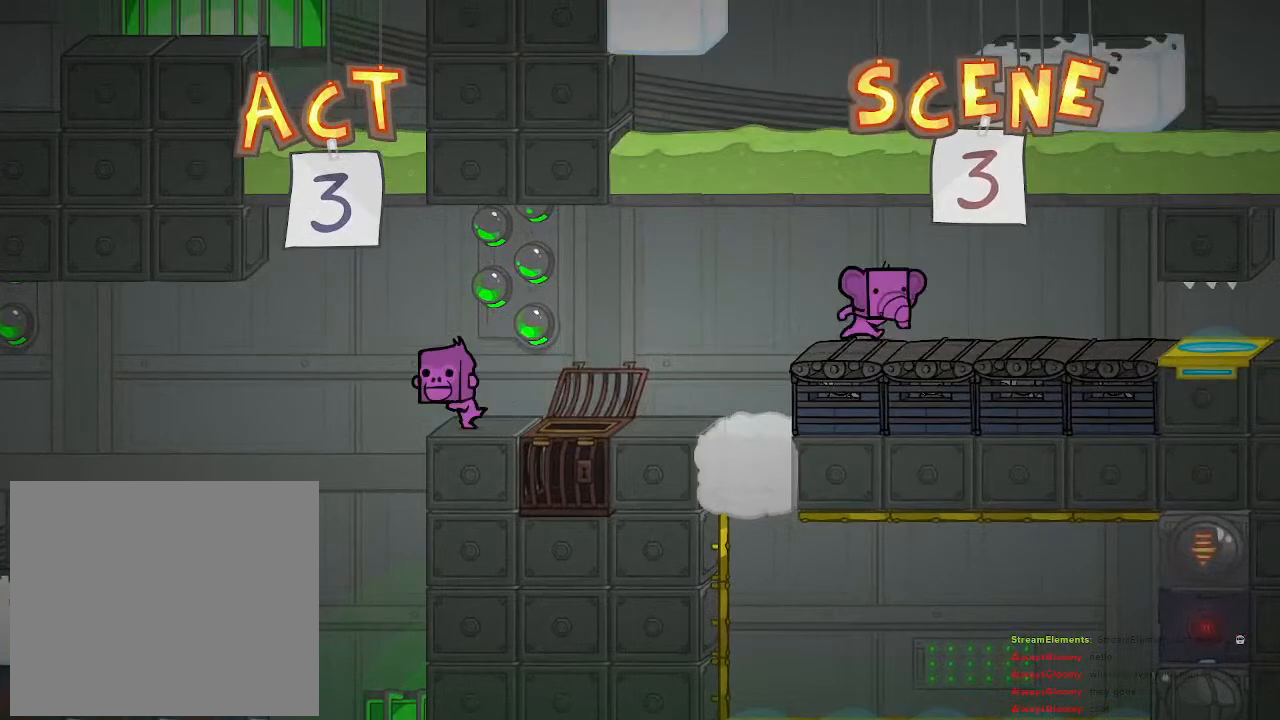
{"buttons": [], "left_stick": "down", "right_stick": "center", "events": [[433, "left_stick", "down"]]}
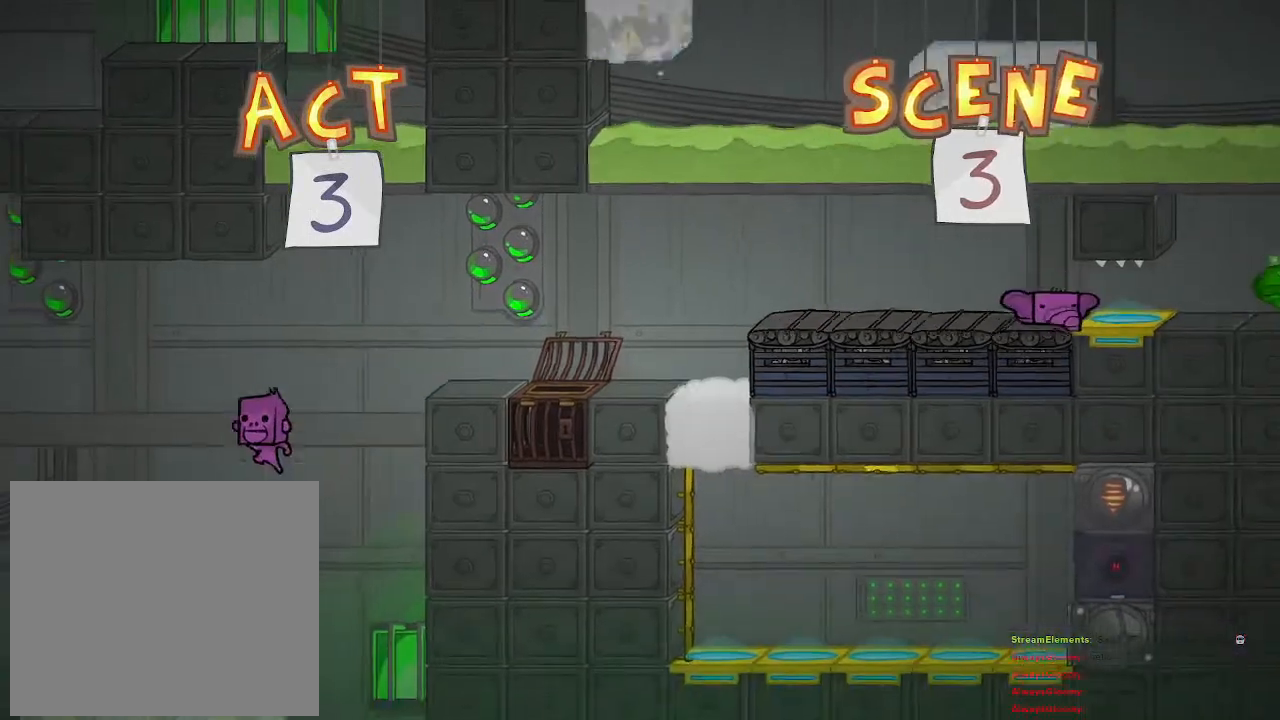
{"buttons": [], "left_stick": "down", "right_stick": "center", "events": []}
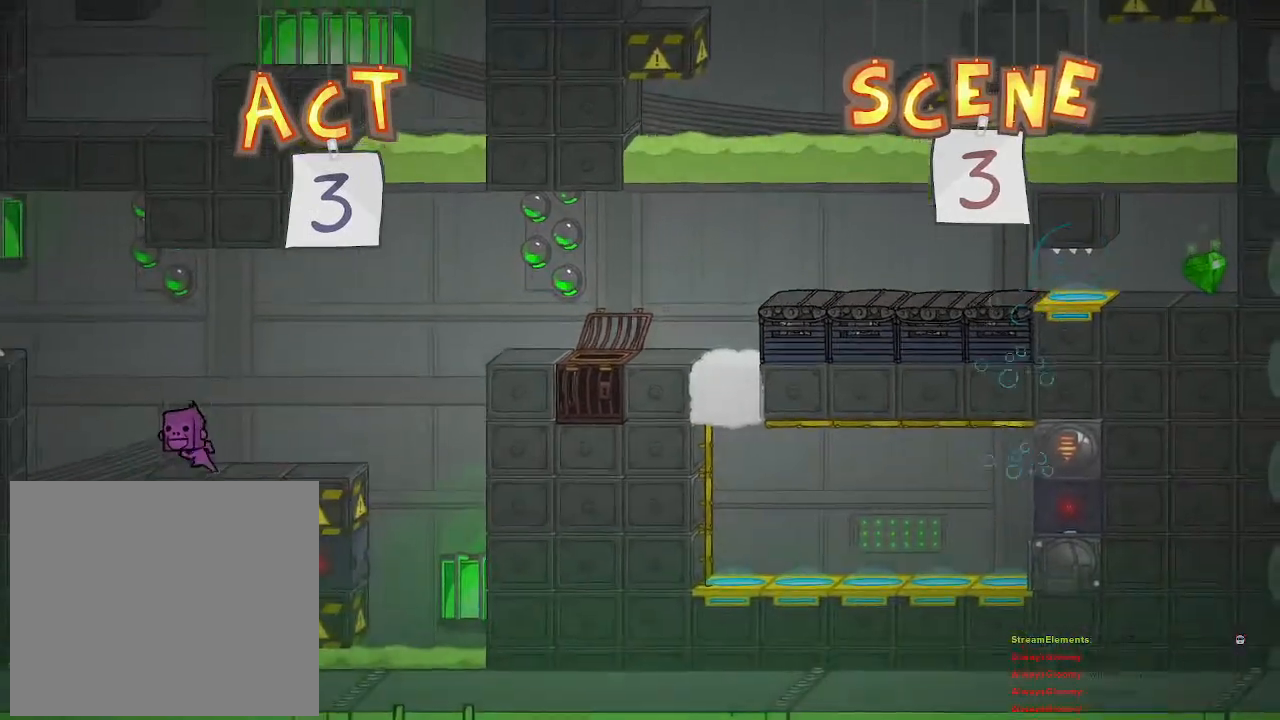
{"buttons": [], "left_stick": "center", "right_stick": "center", "events": [[167, "left_stick", "center"]]}
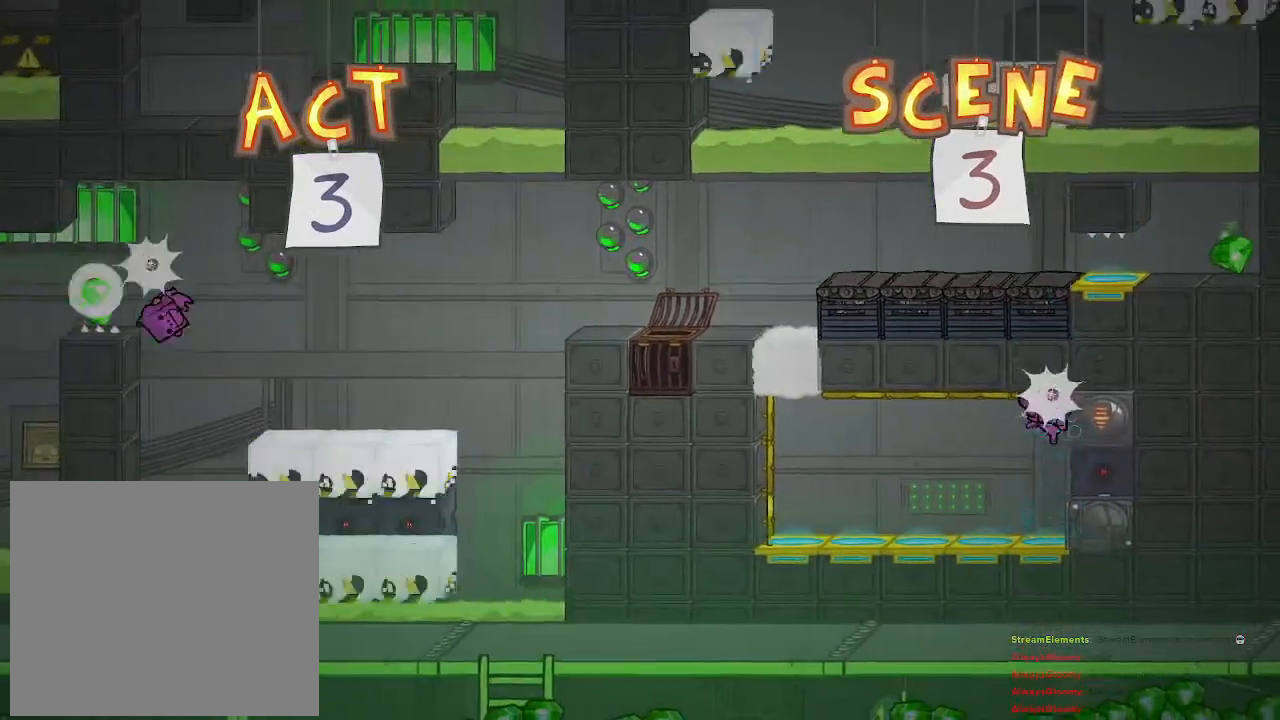
{"buttons": [], "left_stick": "center", "right_stick": "center", "events": [[183, "left_stick", "left"], [300, "left_stick", "center"]]}
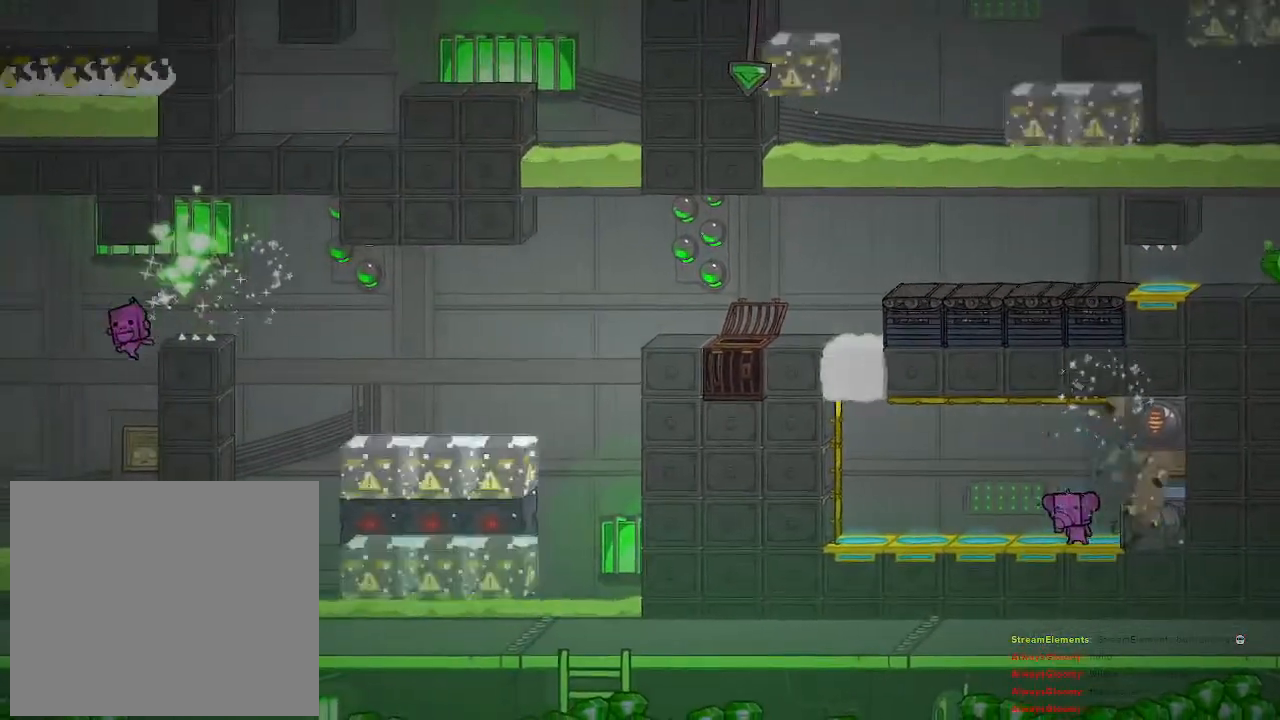
{"buttons": [], "left_stick": "center", "right_stick": "center", "events": []}
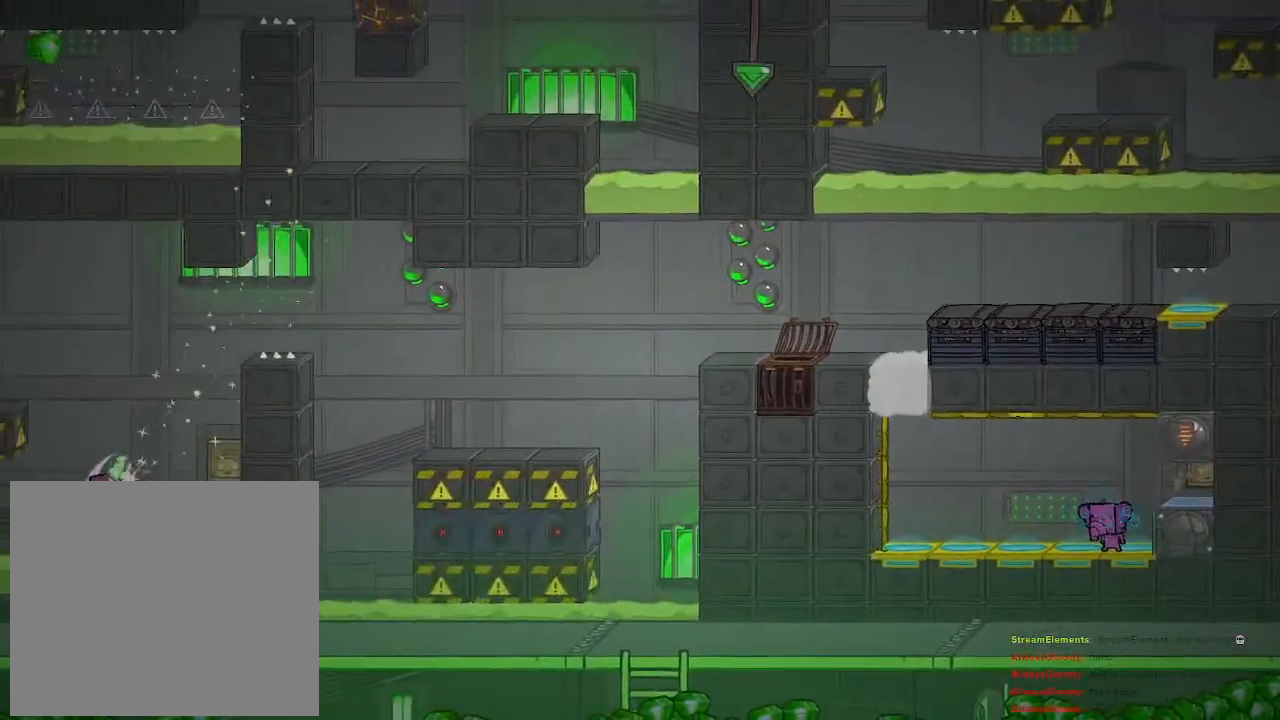
{"buttons": [], "left_stick": "center", "right_stick": "center", "events": []}
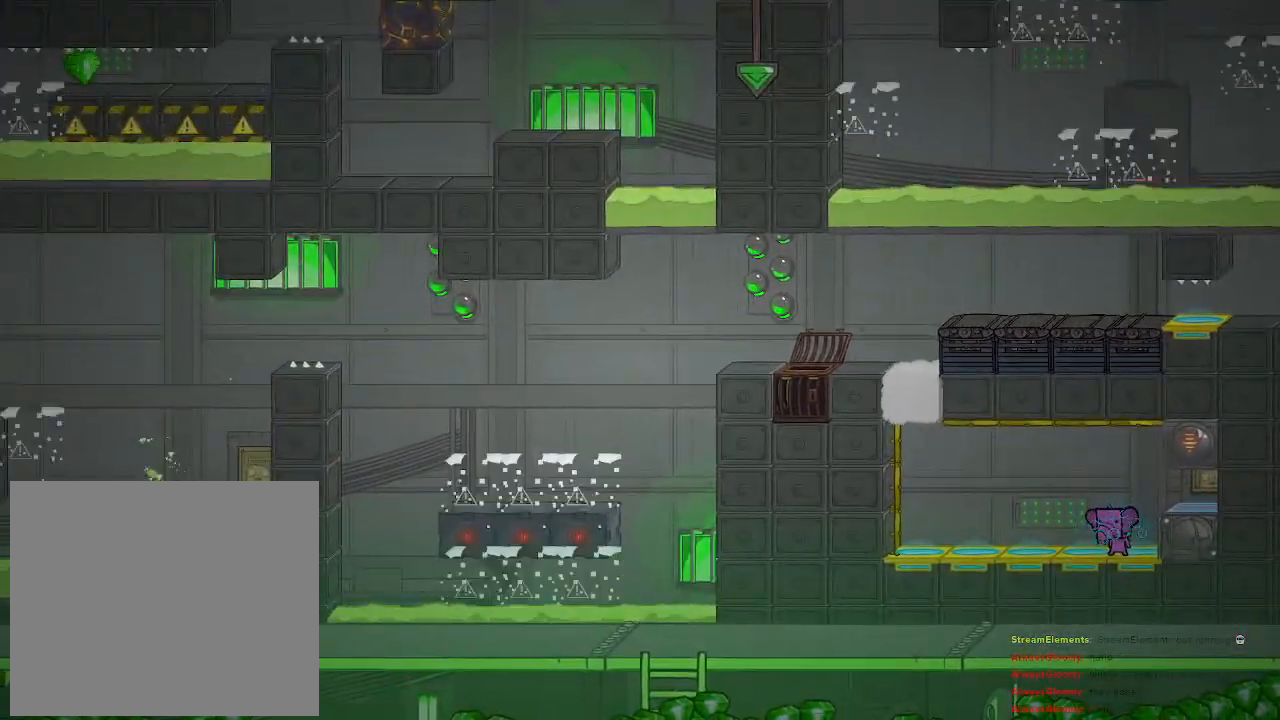
{"buttons": [], "left_stick": "center", "right_stick": "center", "events": []}
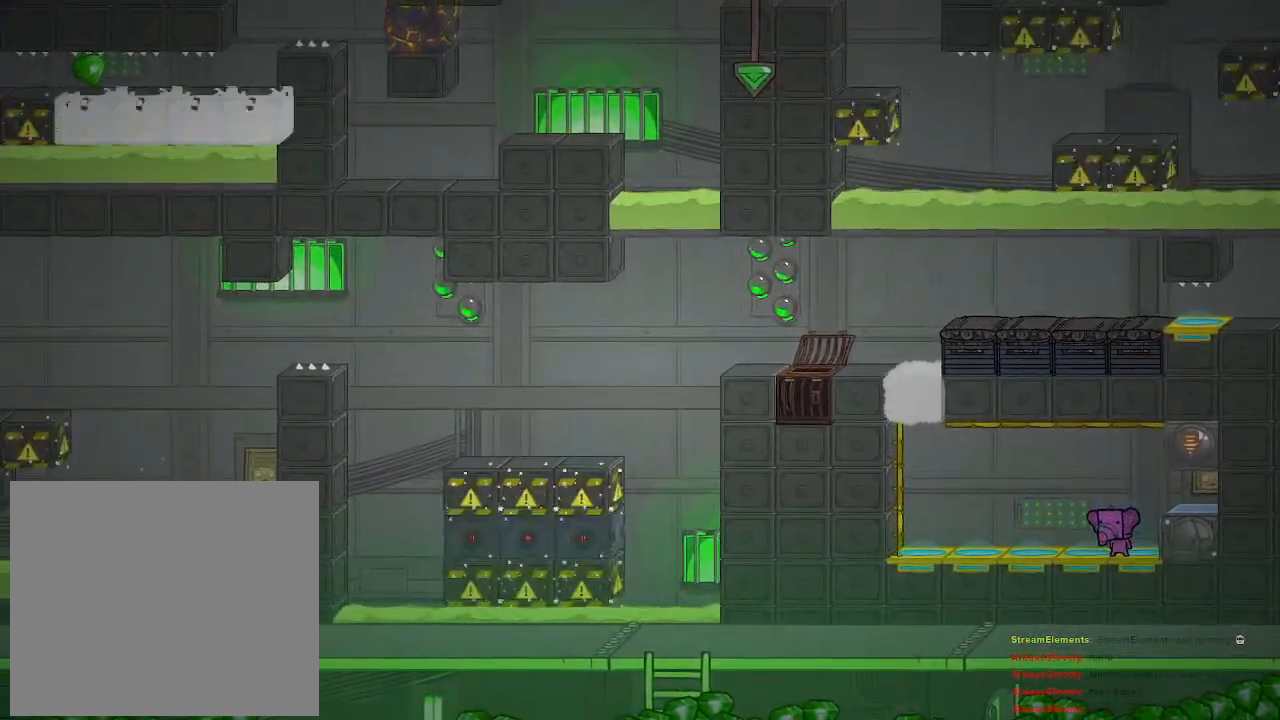
{"buttons": [], "left_stick": "right", "right_stick": "center", "events": [[300, "CROSS", "down"], [317, "left_stick", "right"], [350, "CROSS", "up"]]}
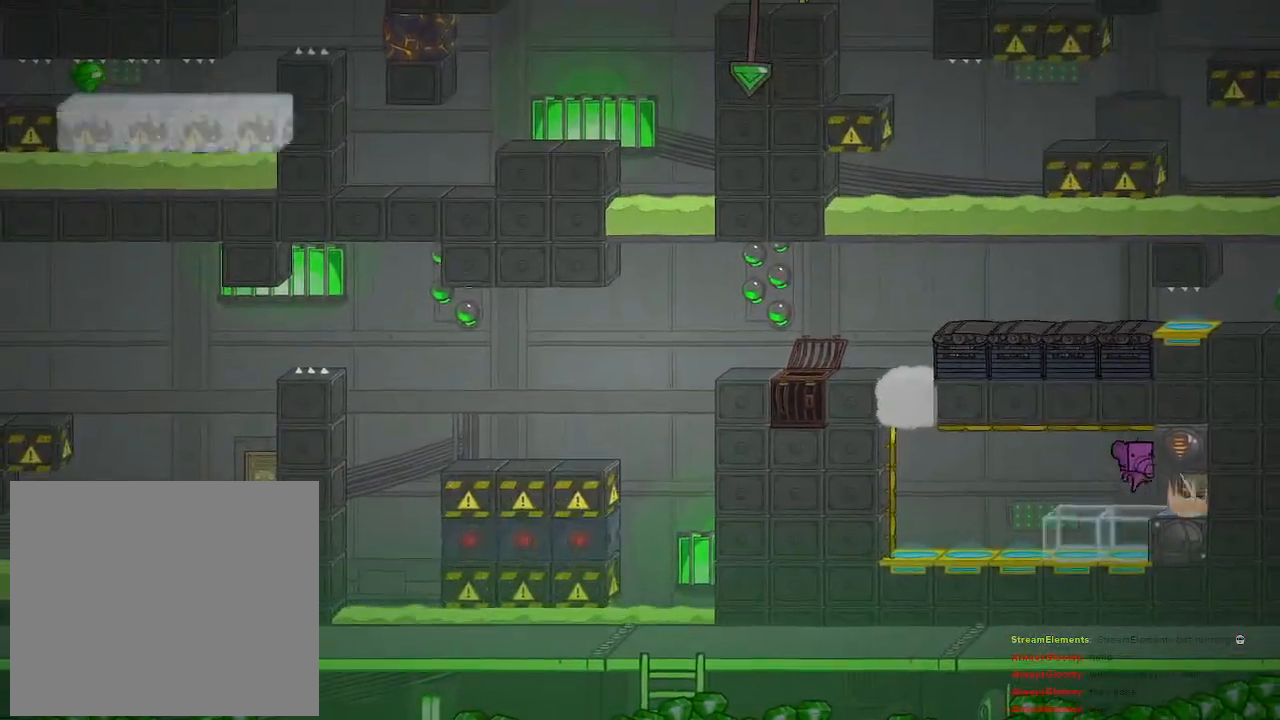
{"buttons": [], "left_stick": "center", "right_stick": "center", "events": [[217, "left_stick", "left"], [417, "left_stick", "center"]]}
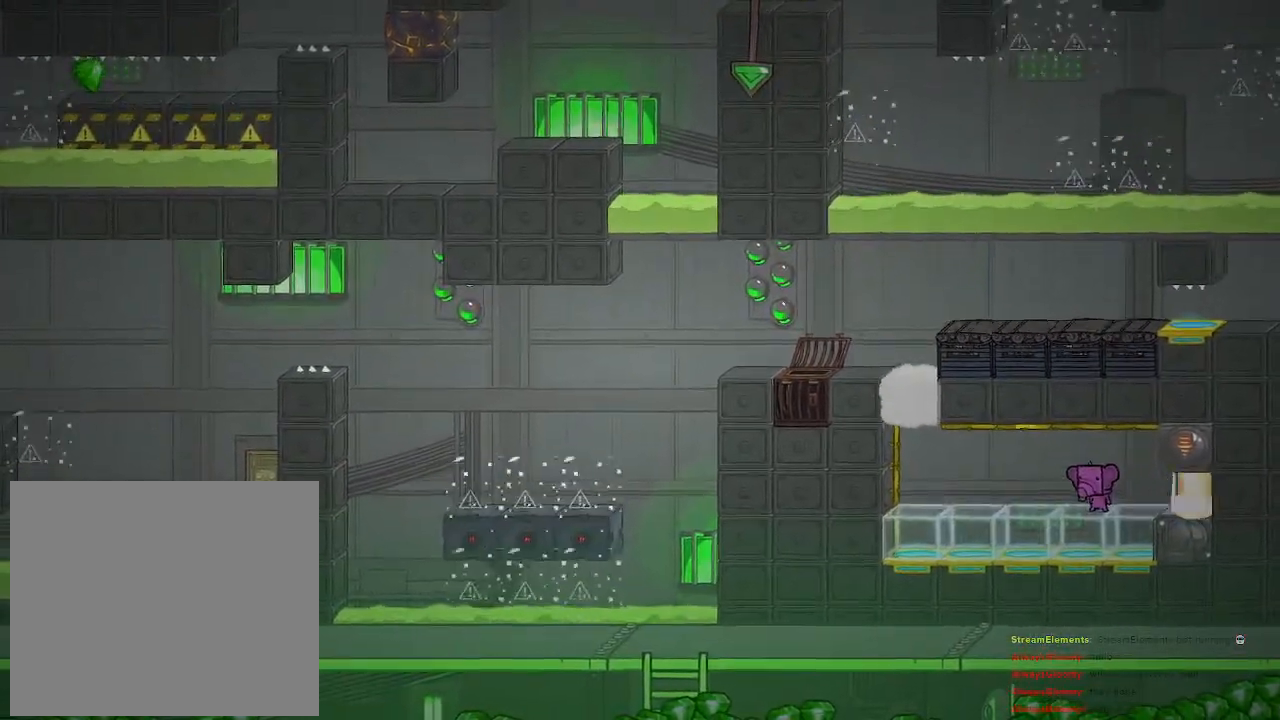
{"buttons": [], "left_stick": "center", "right_stick": "center", "events": [[150, "left_stick", "left"], [267, "left_stick", "center"], [300, "CROSS", "down"], [500, "CROSS", "up"]]}
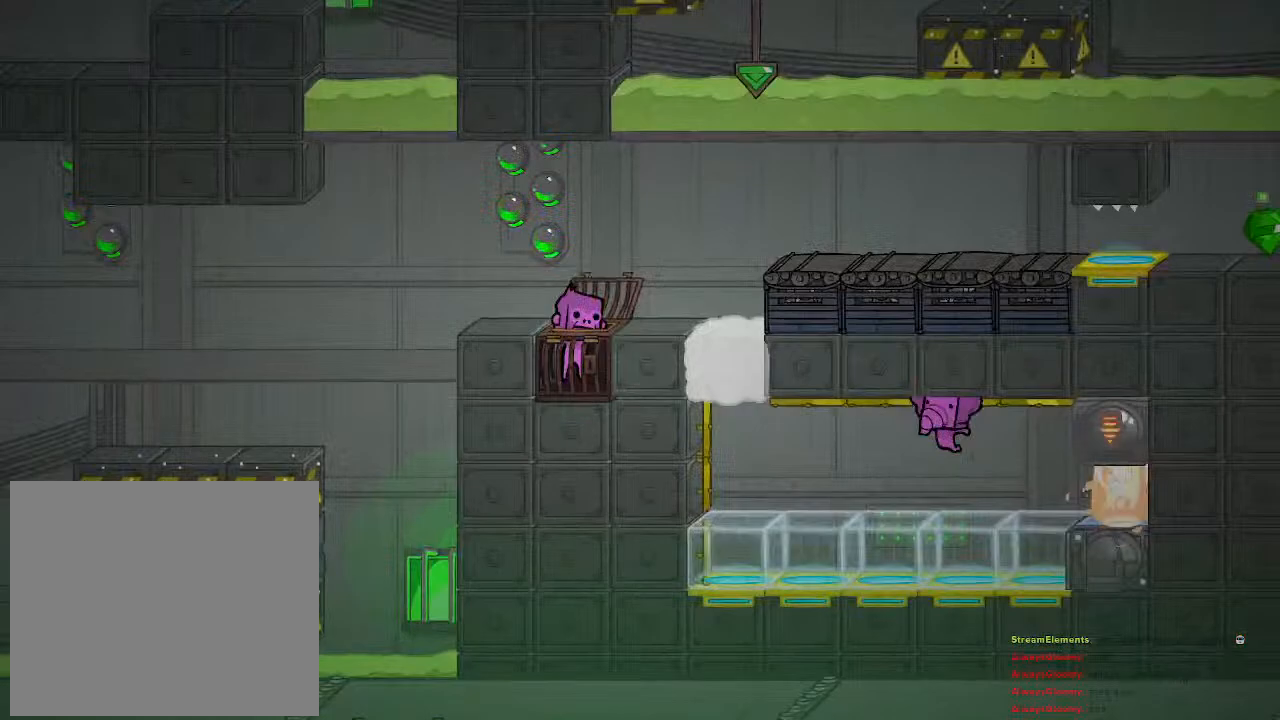
{"buttons": ["R2"], "left_stick": "left", "right_stick": "center", "events": [[33, "left_stick", "right"], [133, "CROSS", "down"], [133, "left_stick", "center"], [183, "left_stick", "left"], [300, "CROSS", "up"], [317, "R2", "down"]]}
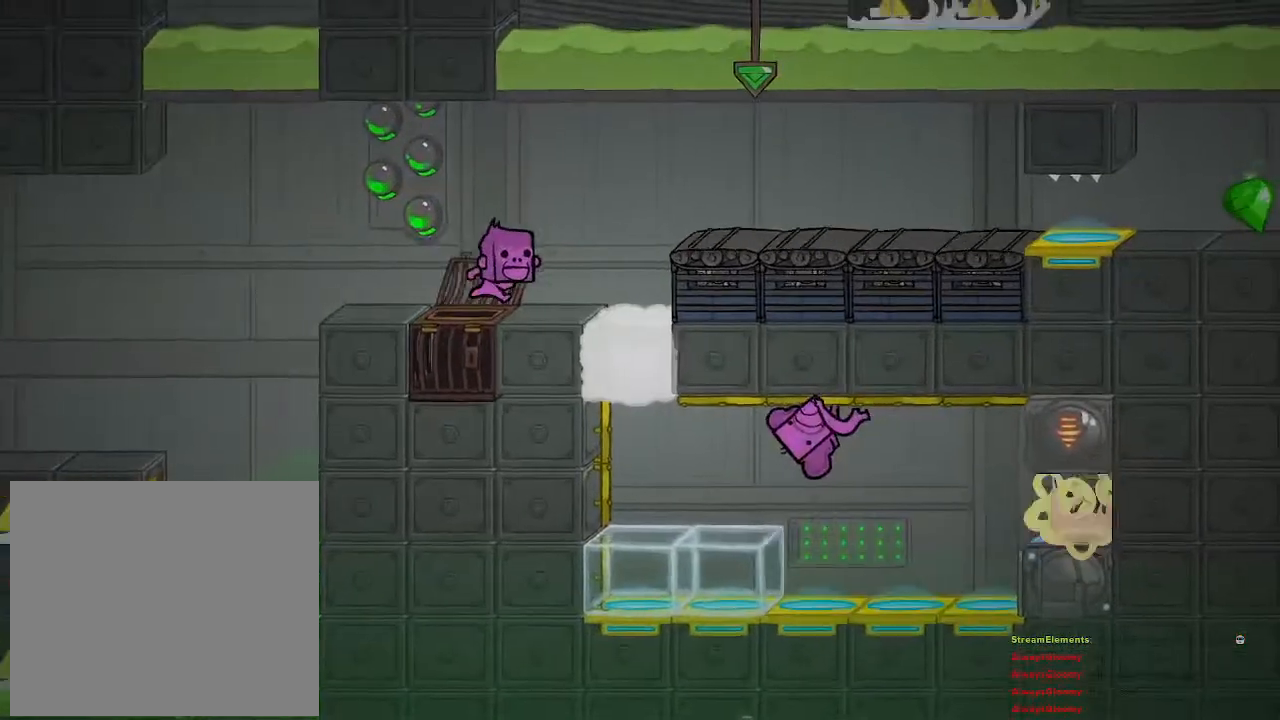
{"buttons": ["R2"], "left_stick": "center", "right_stick": "center", "events": [[117, "left_stick", "up-left"], [367, "left_stick", "center"]]}
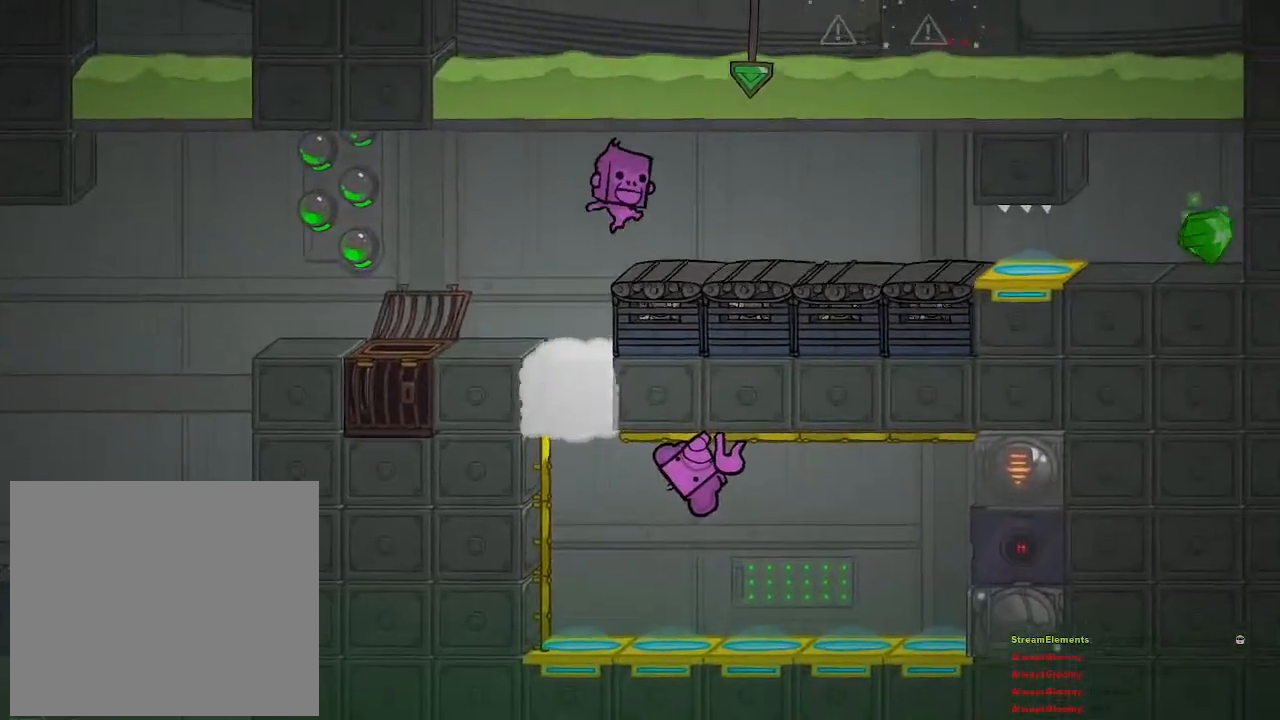
{"buttons": ["R2"], "left_stick": "up-right", "right_stick": "center", "events": [[117, "left_stick", "right"], [333, "left_stick", "up-right"]]}
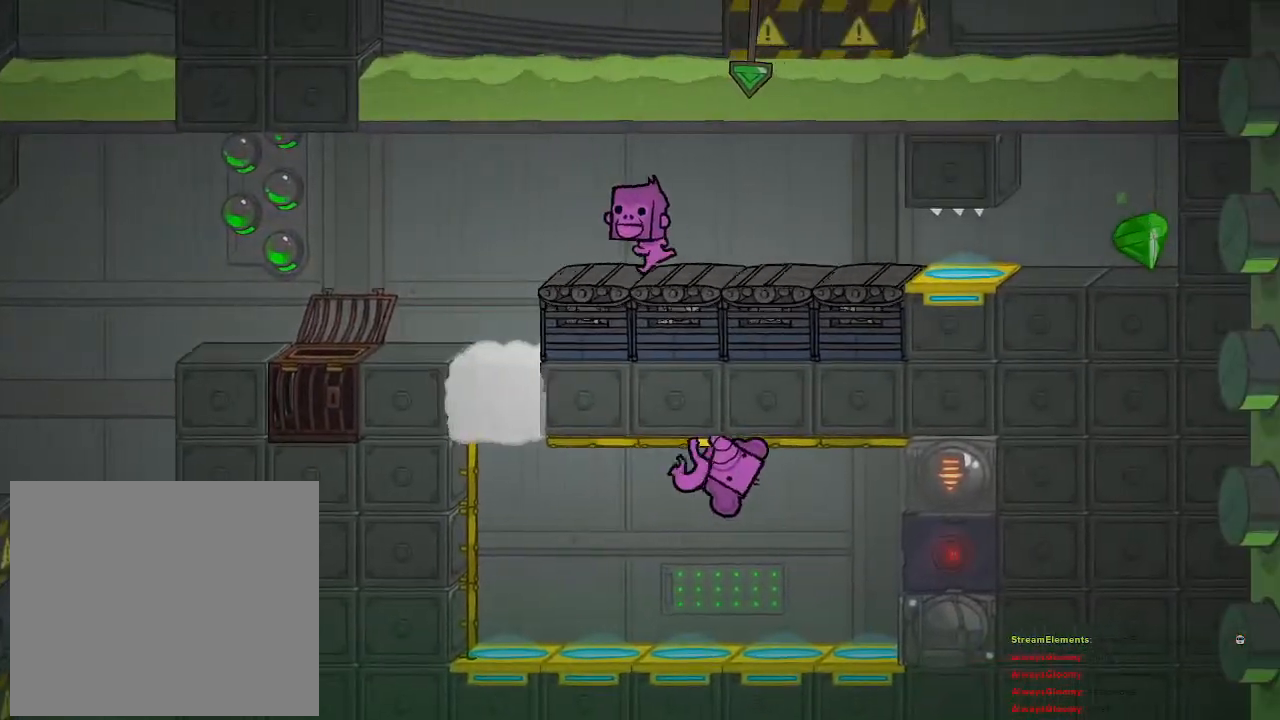
{"buttons": ["R2"], "left_stick": "center", "right_stick": "center", "events": [[33, "left_stick", "center"]]}
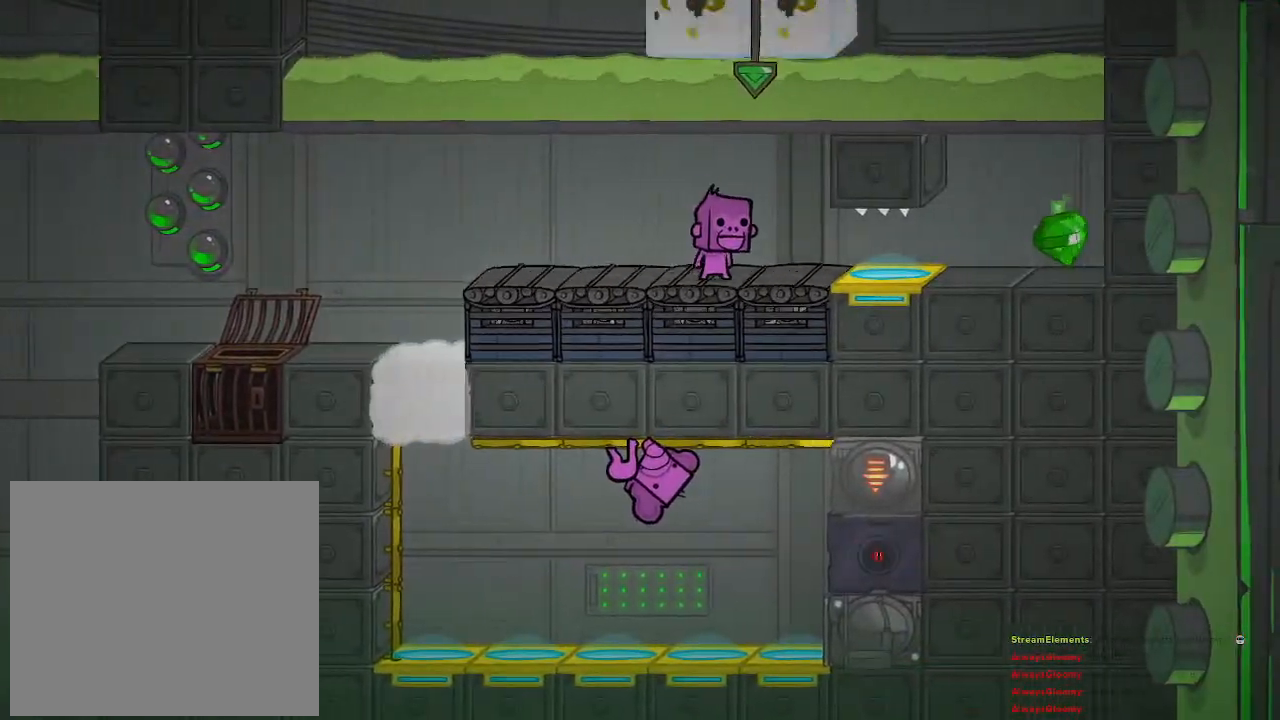
{"buttons": ["R2"], "left_stick": "center", "right_stick": "center", "events": []}
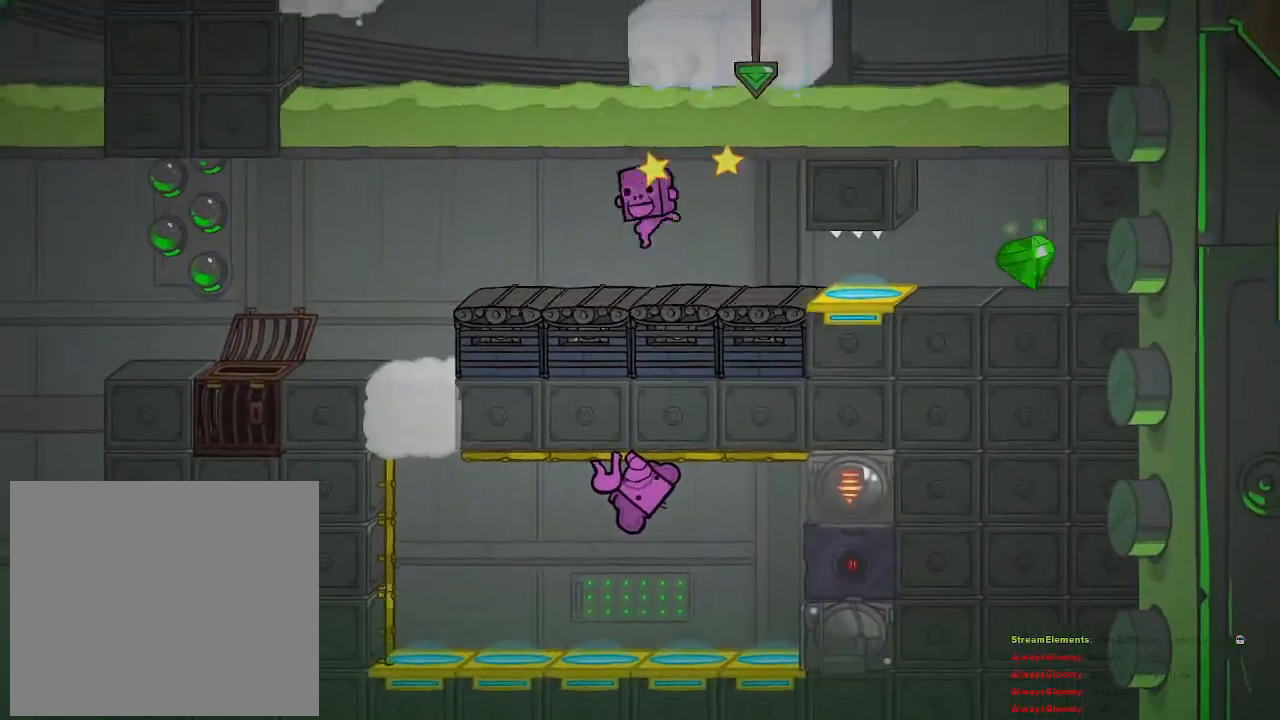
{"buttons": ["R2"], "left_stick": "center", "right_stick": "center", "events": []}
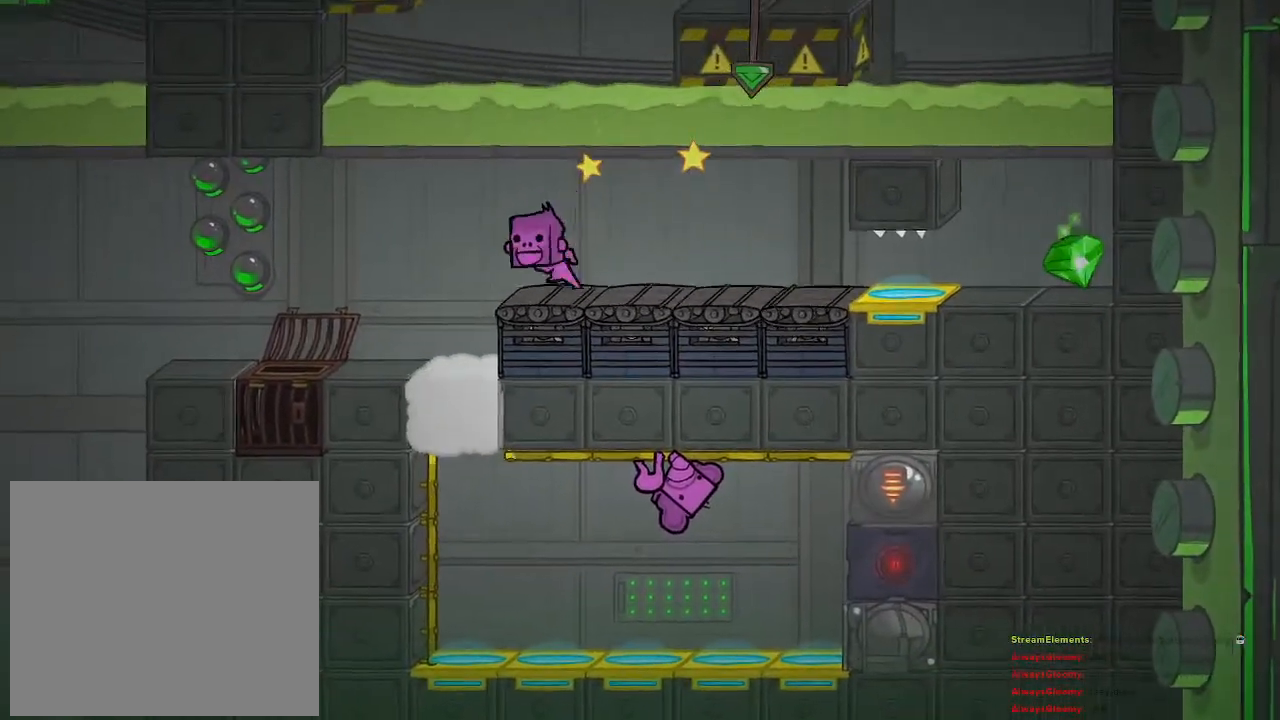
{"buttons": ["R2"], "left_stick": "center", "right_stick": "center", "events": []}
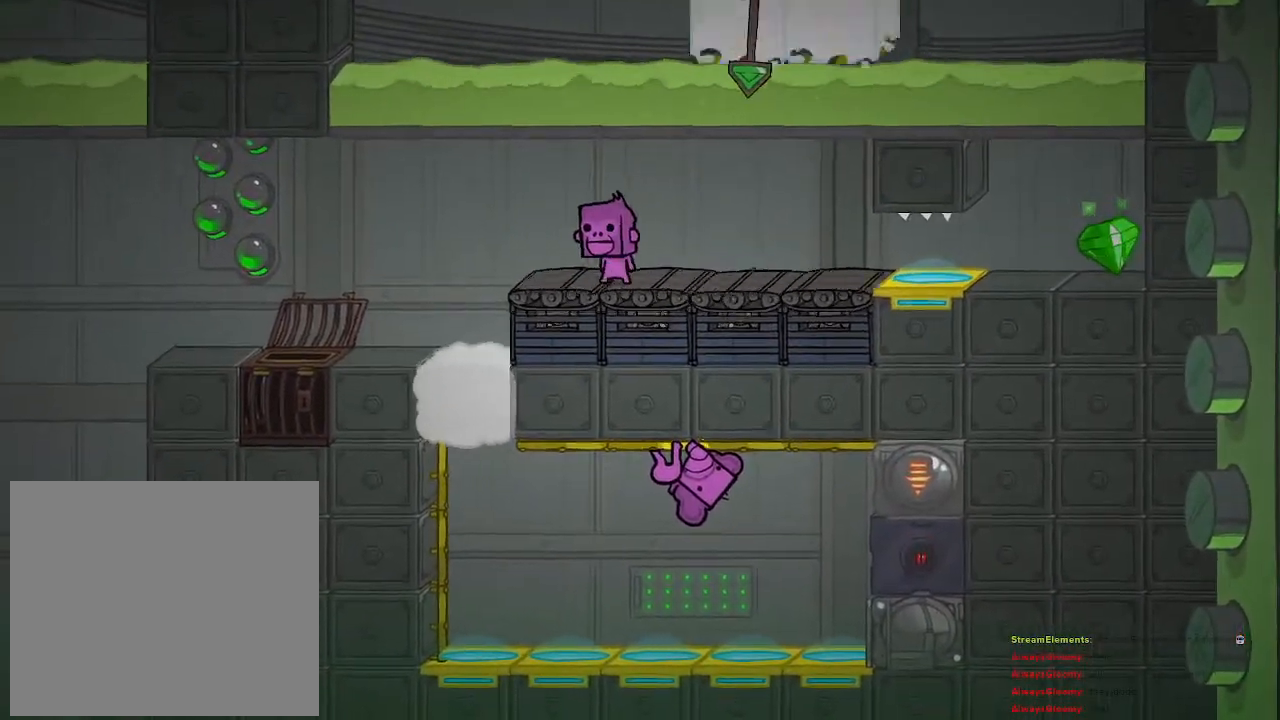
{"buttons": ["R2"], "left_stick": "center", "right_stick": "center", "events": []}
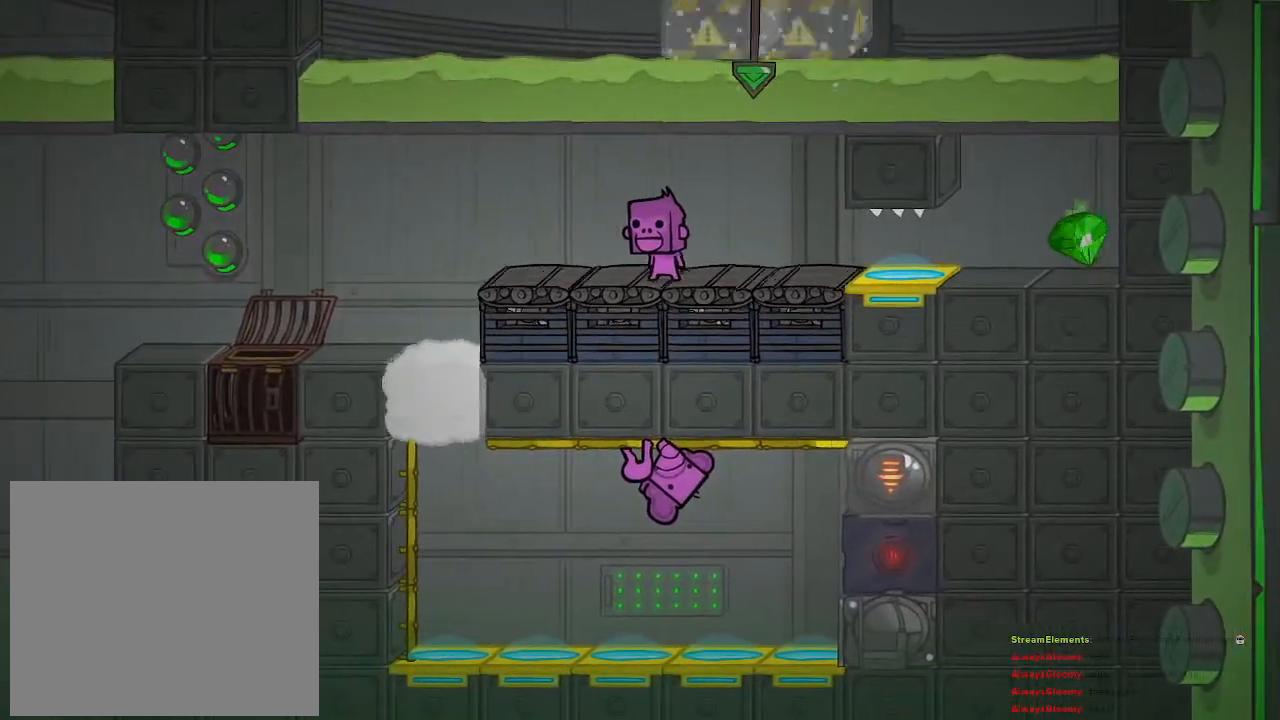
{"buttons": ["R2"], "left_stick": "center", "right_stick": "center", "events": []}
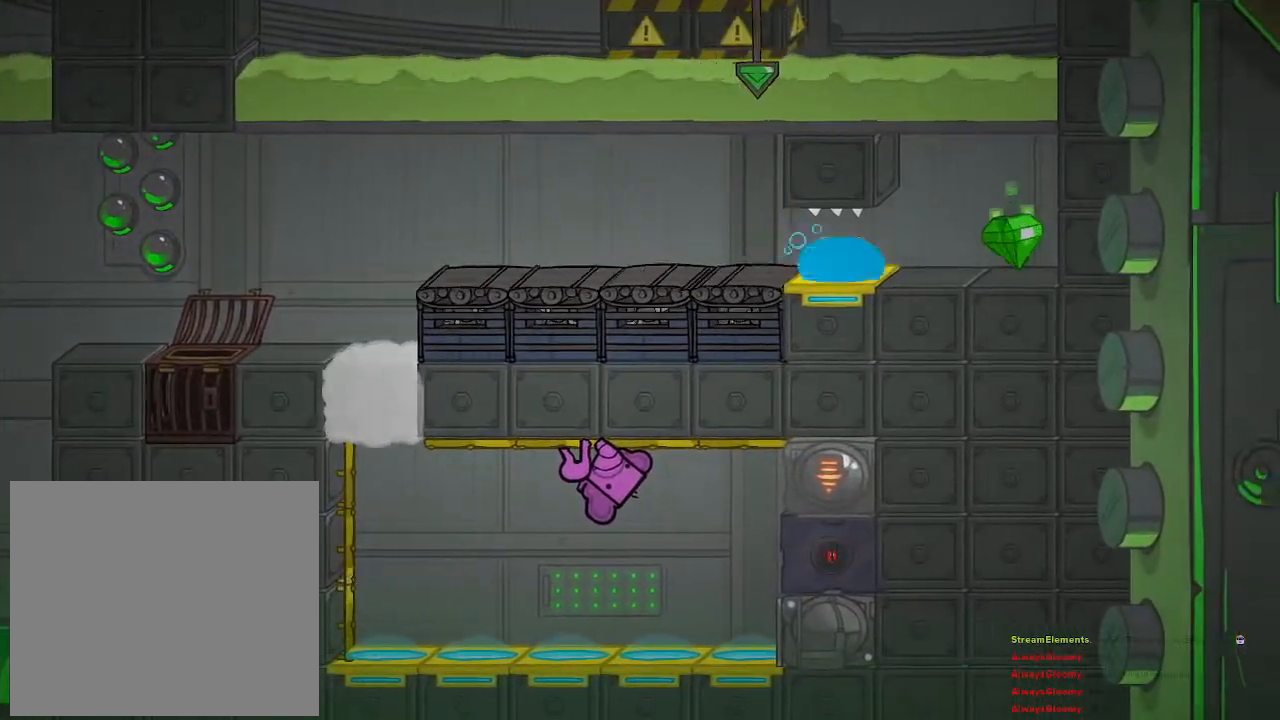
{"buttons": ["R2"], "left_stick": "center", "right_stick": "center", "events": []}
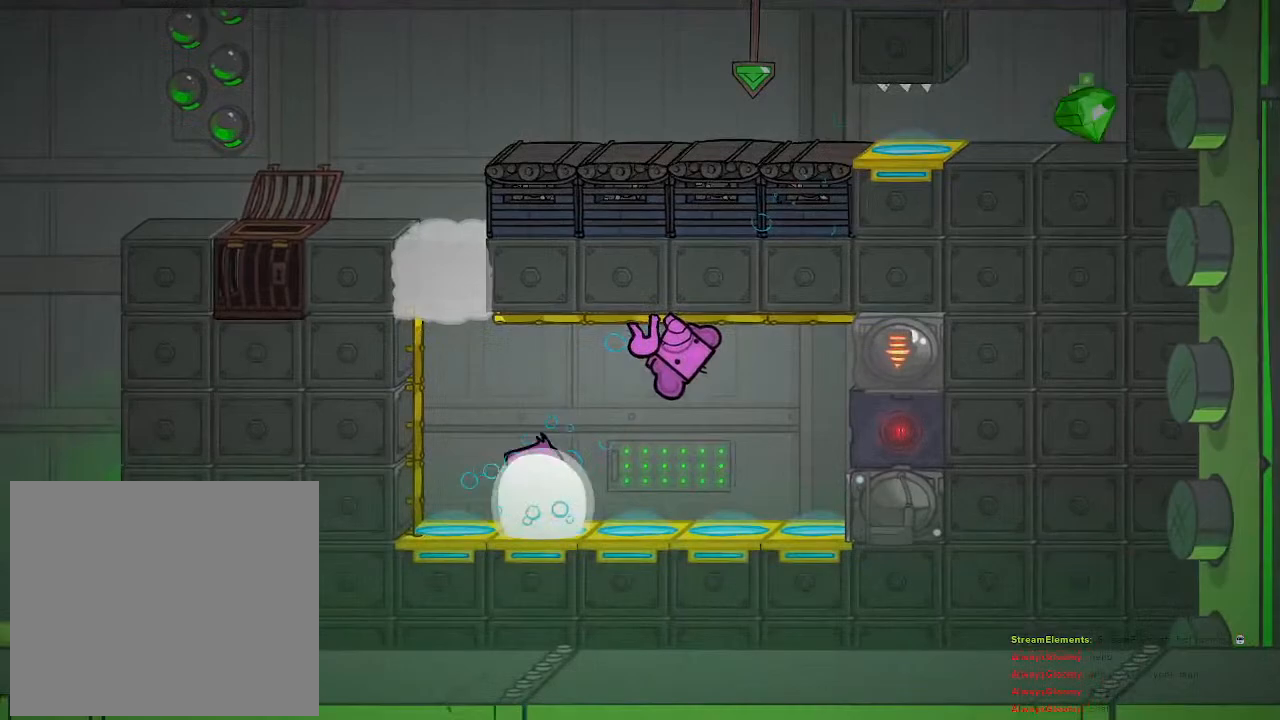
{"buttons": ["R2"], "left_stick": "center", "right_stick": "center", "events": []}
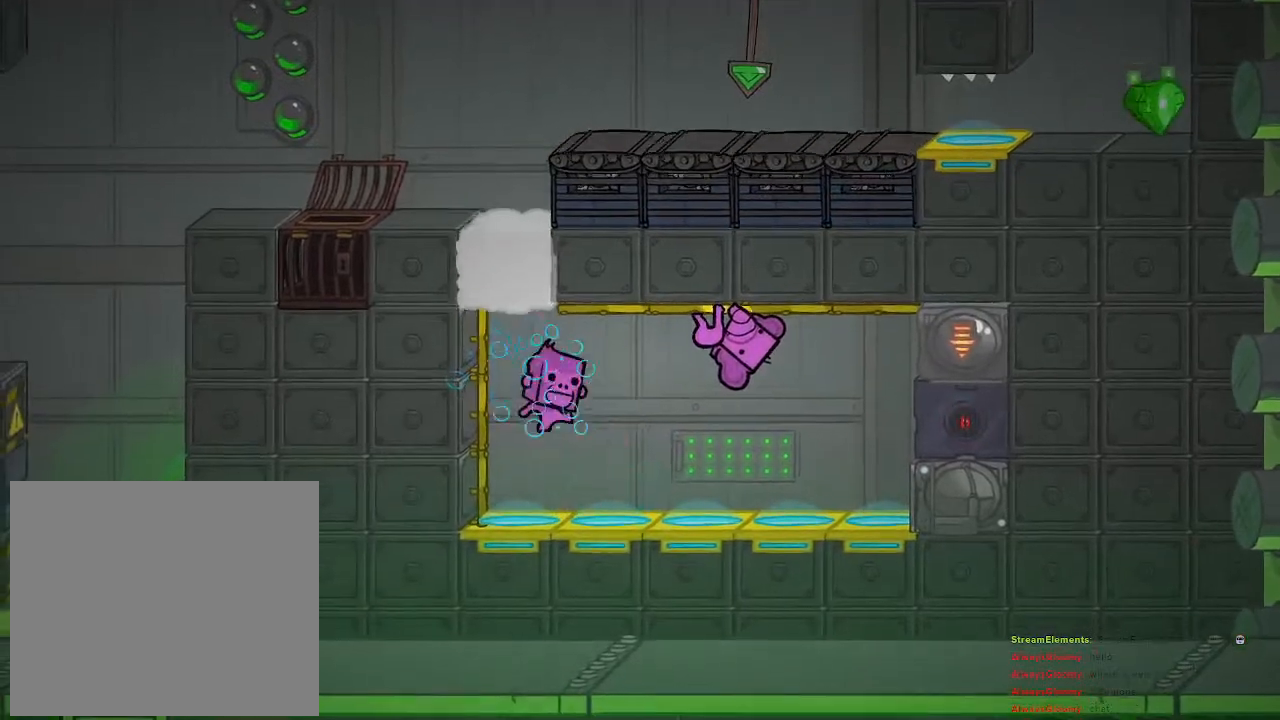
{"buttons": ["R2"], "left_stick": "center", "right_stick": "center", "events": []}
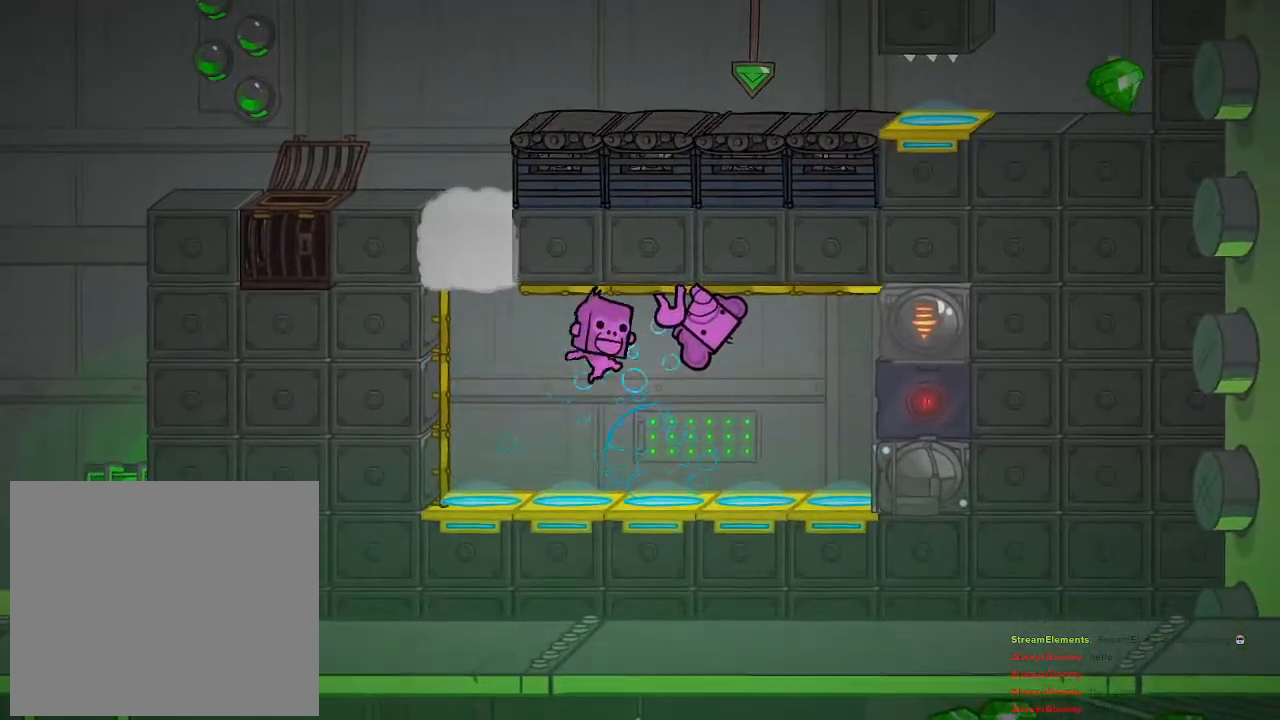
{"buttons": ["R2"], "left_stick": "right", "right_stick": "center", "events": [[350, "left_stick", "right"]]}
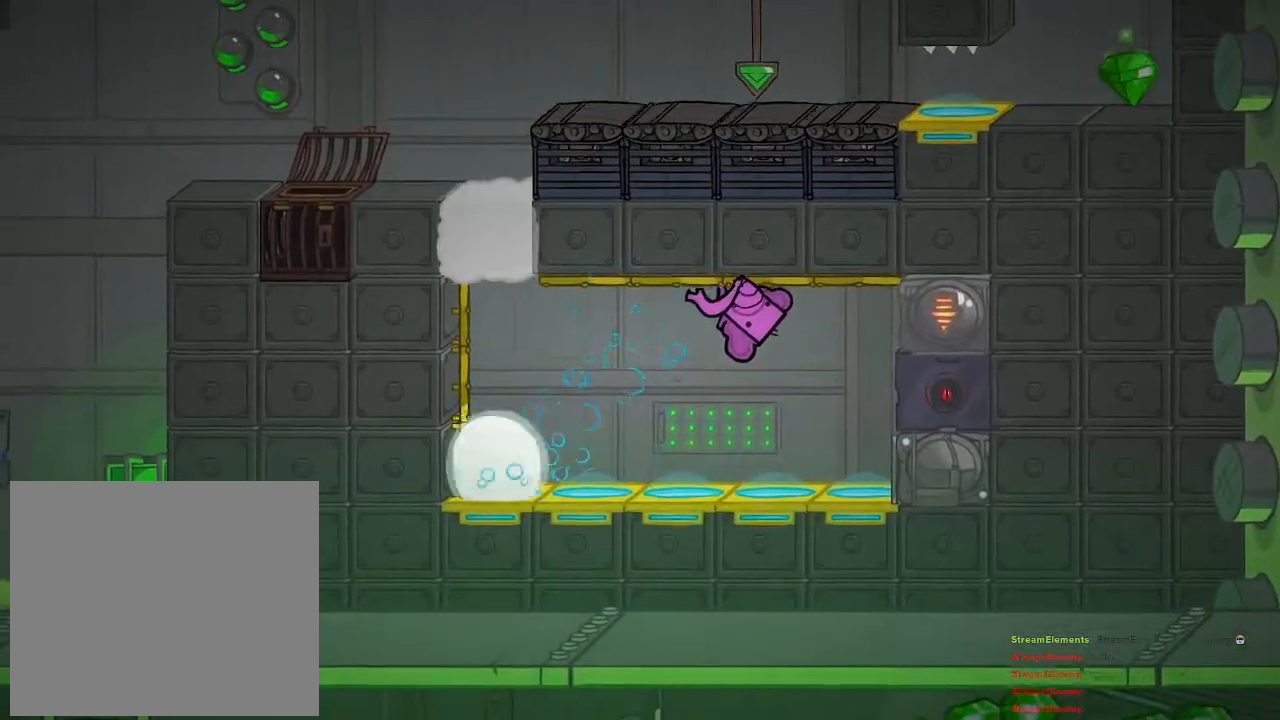
{"buttons": [], "left_stick": "center", "right_stick": "center", "events": [[367, "R2", "up"], [367, "left_stick", "center"]]}
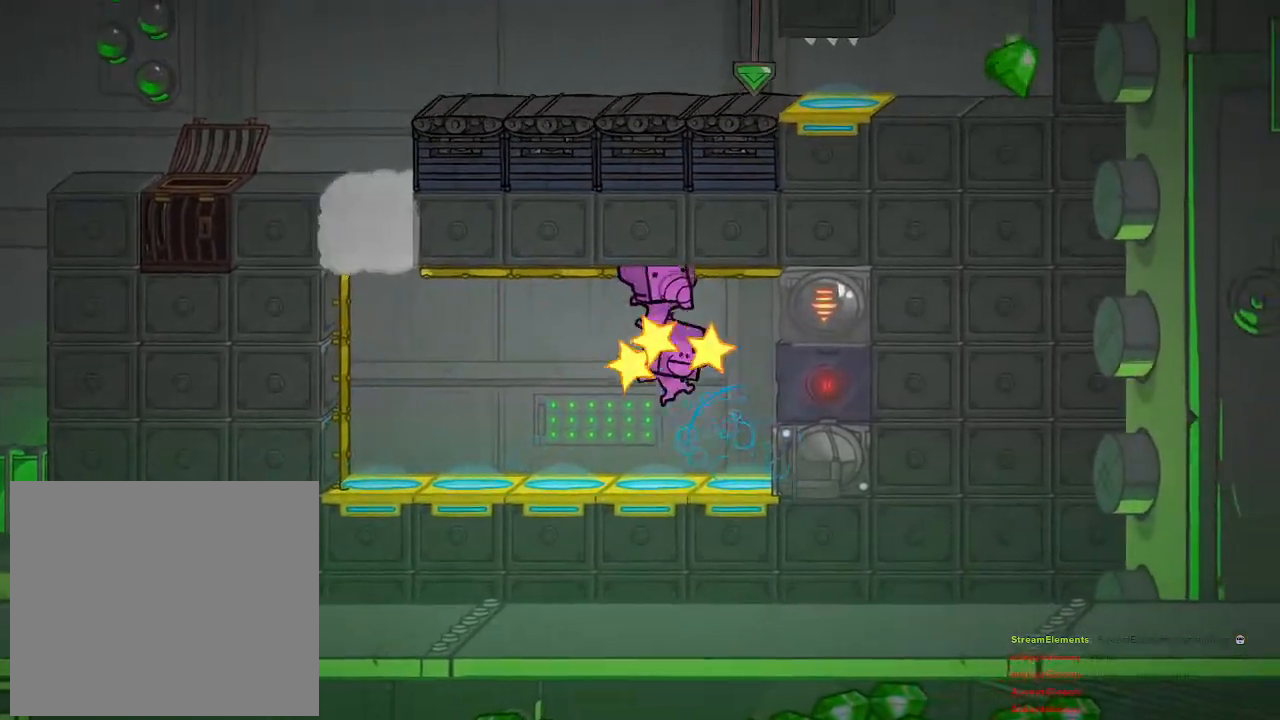
{"buttons": [], "left_stick": "center", "right_stick": "center", "events": []}